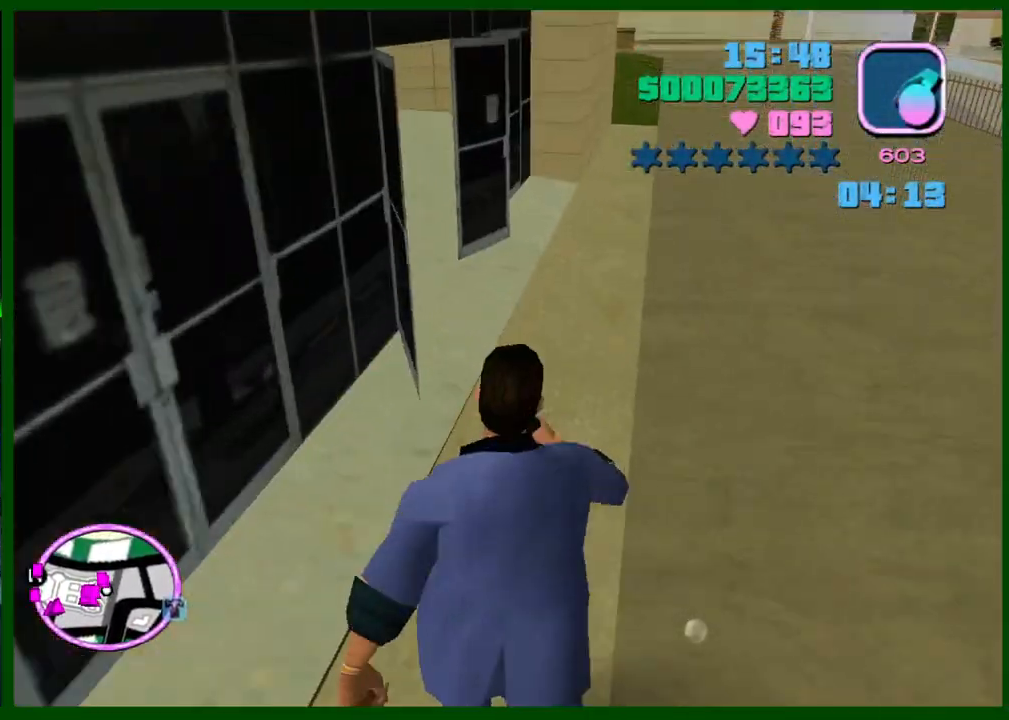
Gameplay with keyboard and mouse; each line is a JSON object with the keys and mouse buttons held at the frame after it. "events" lists presses ("down") and releases ("up") of "1", "2", "3", "4", "5", "c", "caps_lock", "ctrl", "d", "down", "e", "escape", "f", "f1", "f2", "f3", "g", "h", "left", "q", "right", "s", "shift", "space", "tab", "up", "v", "w", "x", "y", "z", "mouse_left", "mouse_middle", "mouse_right", "mouse_wheel_up" and "mouse_wheel_down" between this image and that frame as [ms after this image, input, new state], when the widget could be followed in between. "mouse_left", "mouse_middle", "mouse_right", "mouse_wheel_up", "mouse_wheel_down" = the "left", "middle", "right", "wheel_up", "wheel_down" buttons of the "mouse" list. No other keys are recorded. Not read: mouse_move.
{"keys": ["w"], "mouse": [], "events": [[233, "caps_lock", "down"], [467, "caps_lock", "up"], [467, "shift", "up"]]}
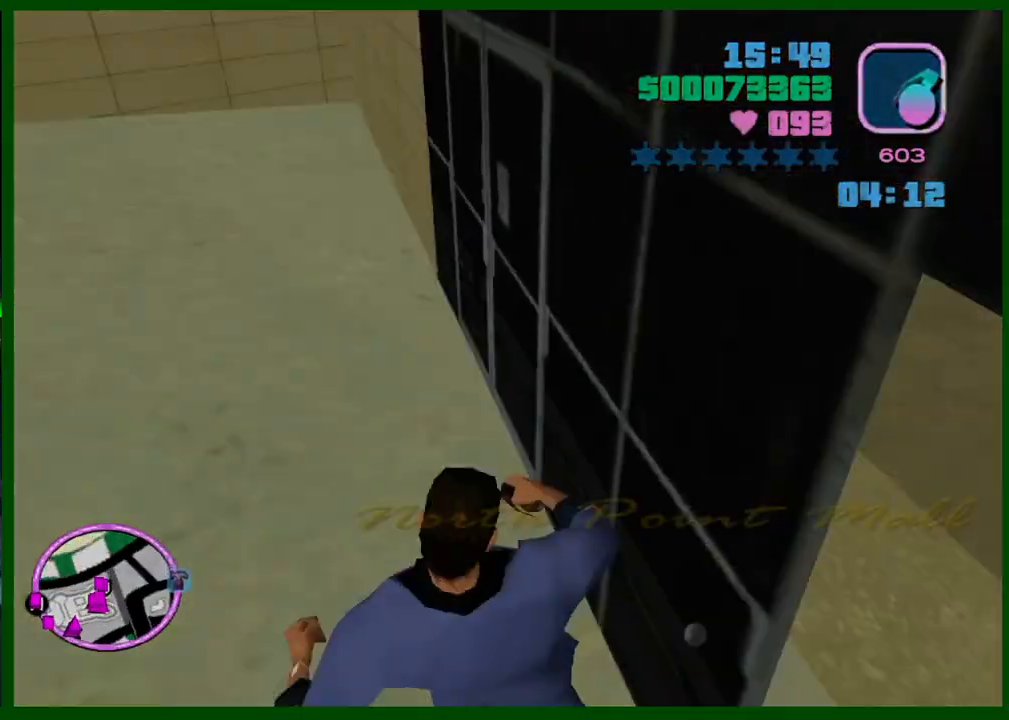
{"keys": ["w"], "mouse": [], "events": []}
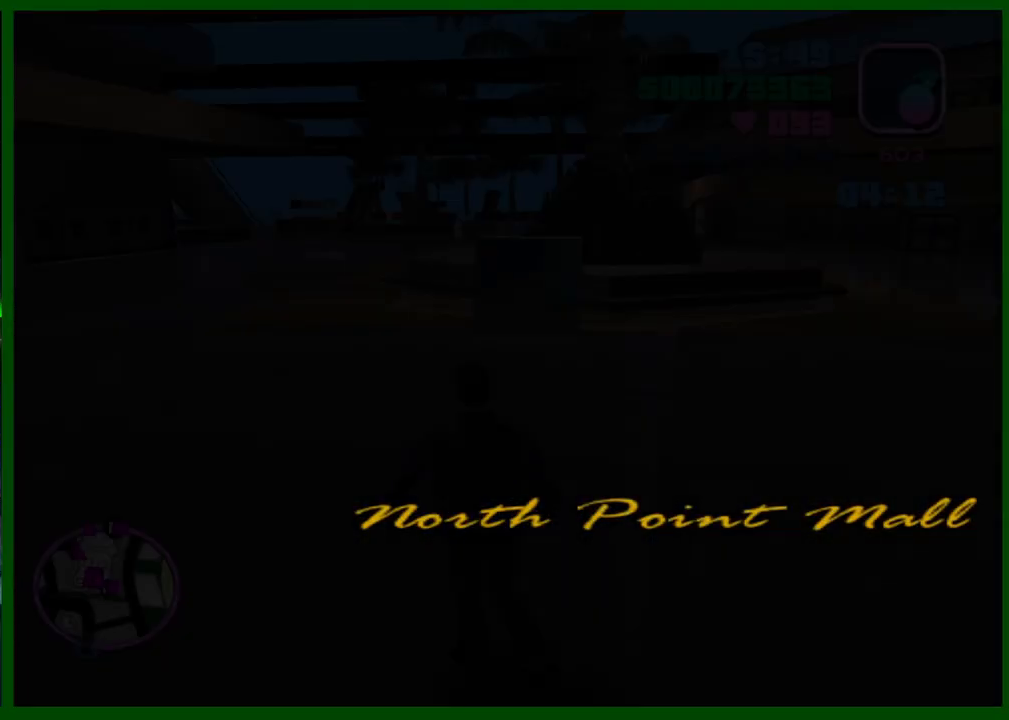
{"keys": ["w"], "mouse": [], "events": []}
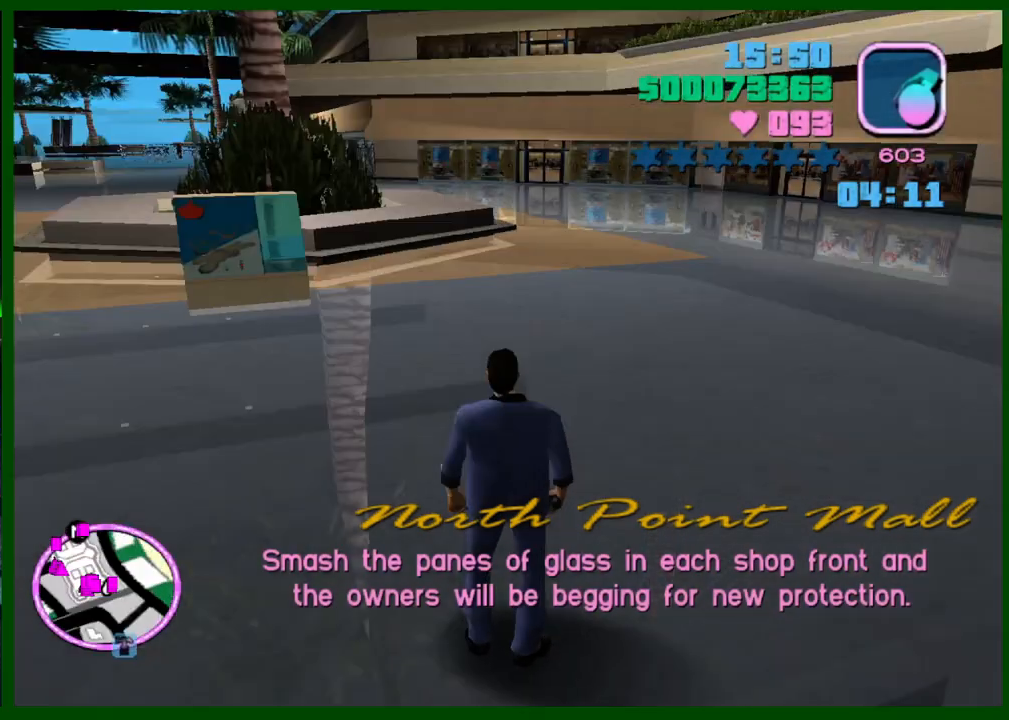
{"keys": ["w"], "mouse": [], "events": [[100, "mouse_left", "down"], [150, "mouse_left", "up"]]}
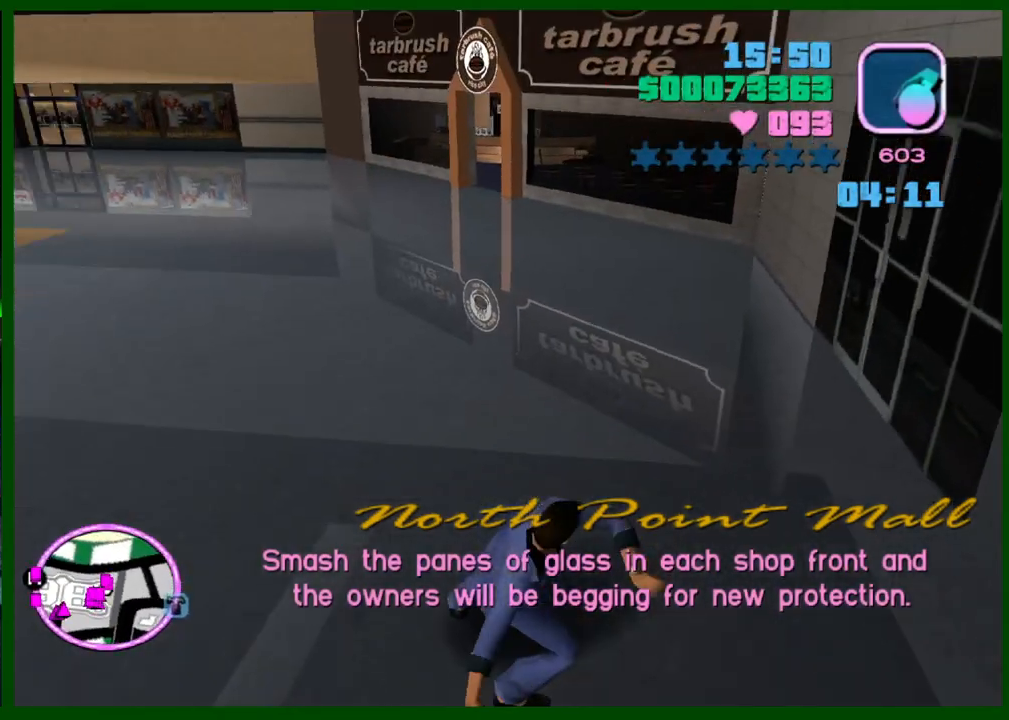
{"keys": ["w"], "mouse": [], "events": []}
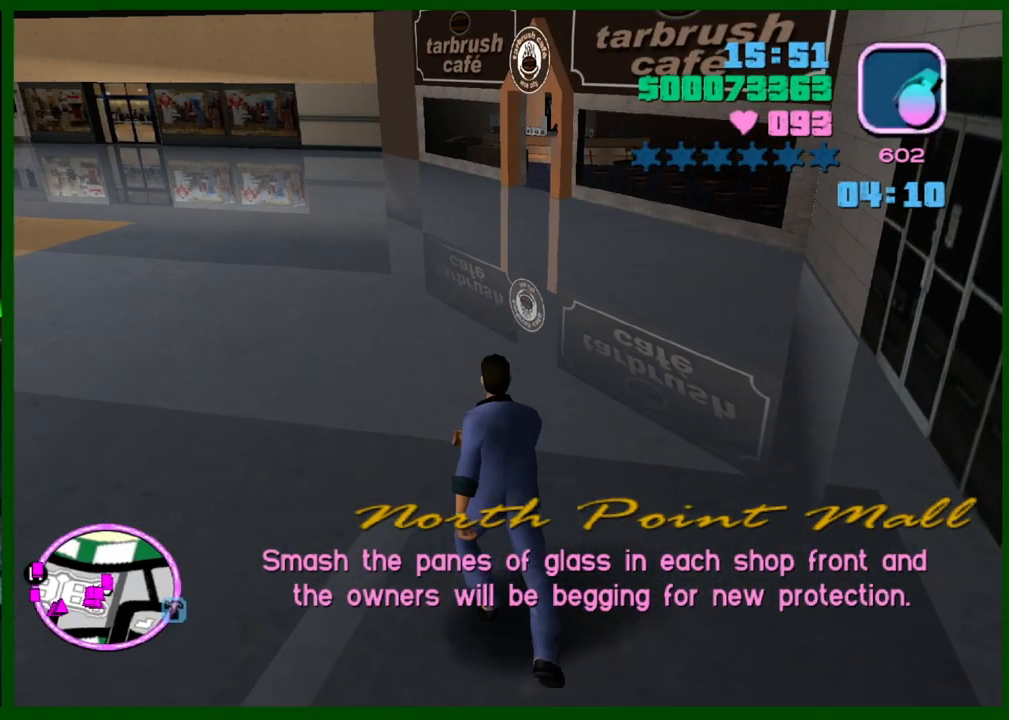
{"keys": ["w"], "mouse": [], "events": [[33, "c", "down"], [33, "caps_lock", "down"], [83, "c", "up"], [83, "shift", "down"], [467, "caps_lock", "up"], [500, "shift", "up"]]}
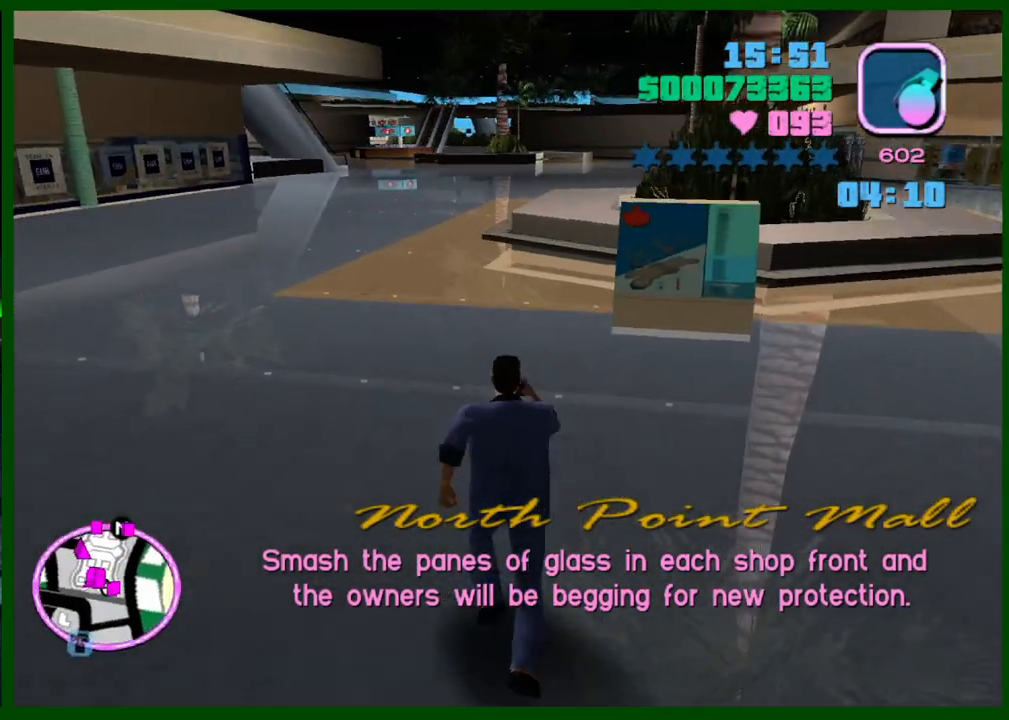
{"keys": ["shift", "w"], "mouse": [], "events": [[50, "shift", "down"], [200, "shift", "up"], [250, "shift", "down"], [333, "shift", "up"], [433, "shift", "down"]]}
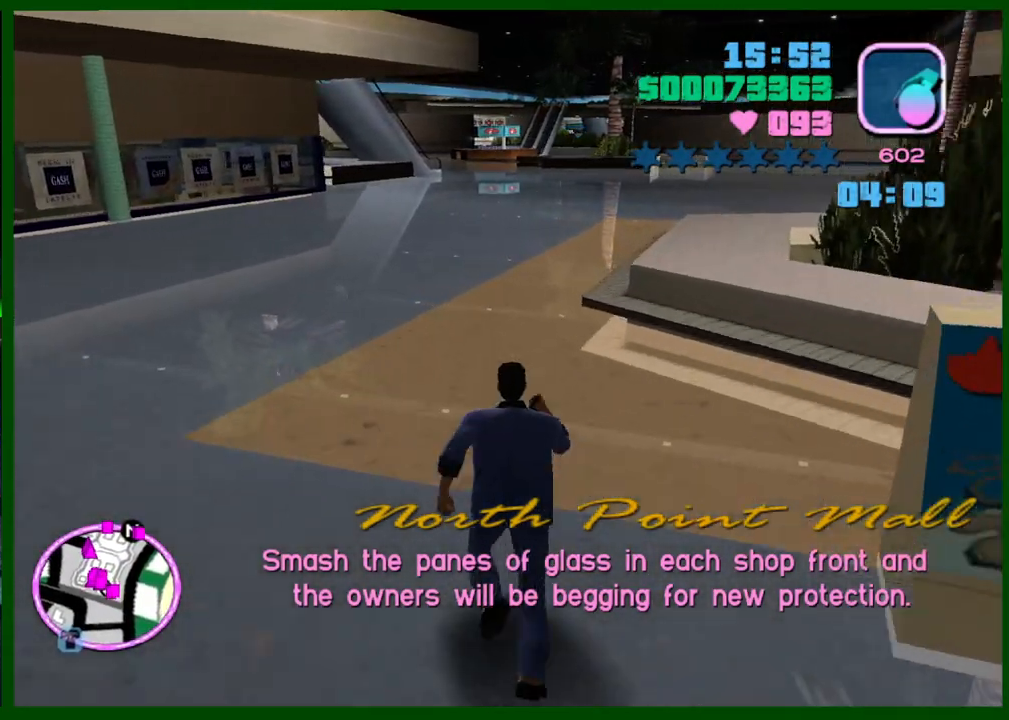
{"keys": ["shift", "w"], "mouse": [], "events": [[17, "shift", "up"], [117, "shift", "down"], [217, "shift", "up"], [300, "shift", "down"], [400, "shift", "up"], [483, "shift", "down"]]}
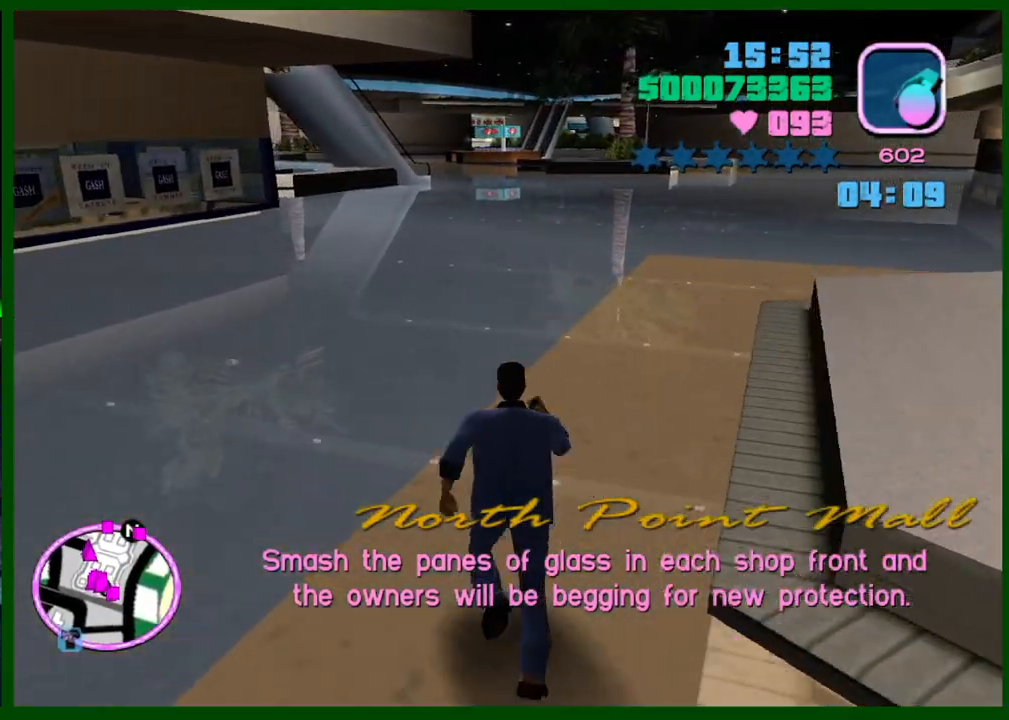
{"keys": ["shift", "w"], "mouse": [], "events": [[83, "shift", "up"], [133, "shift", "down"], [233, "shift", "up"], [317, "shift", "down"], [417, "shift", "up"], [500, "shift", "down"]]}
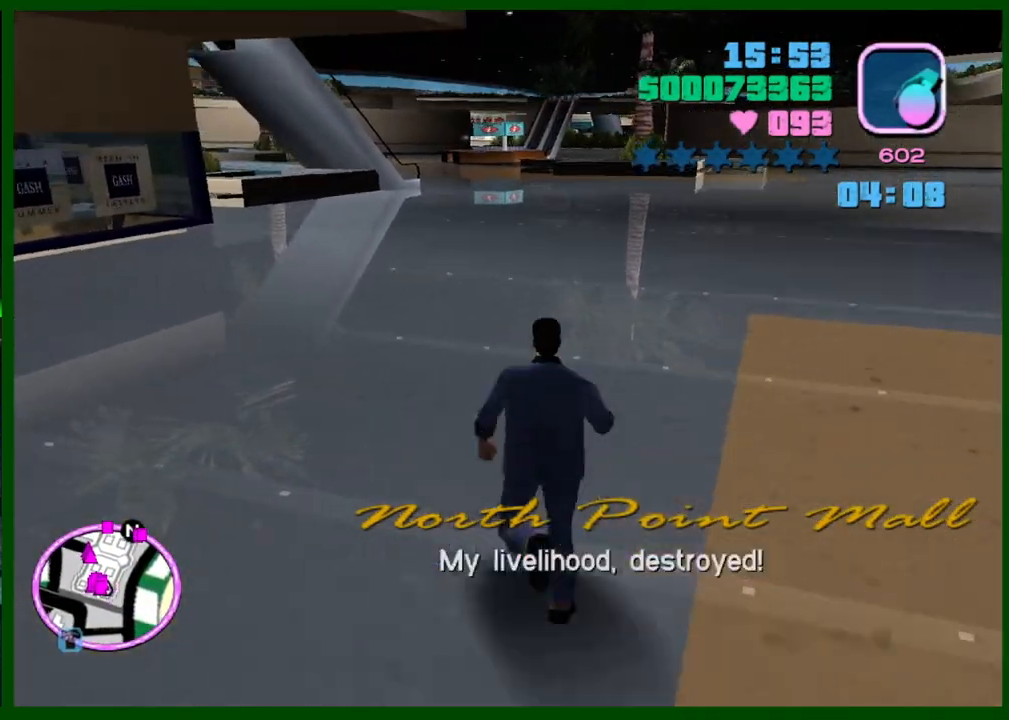
{"keys": ["w"], "mouse": [], "events": [[100, "shift", "up"], [200, "shift", "down"], [283, "shift", "up"], [383, "shift", "down"], [483, "shift", "up"]]}
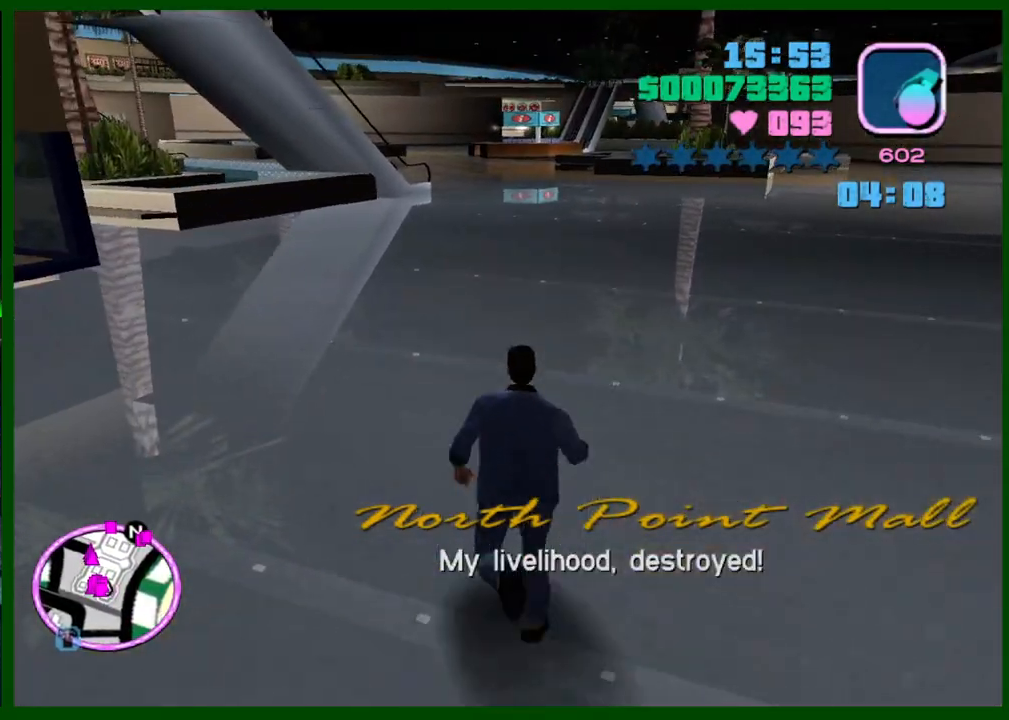
{"keys": ["d", "w"], "mouse": [], "events": [[67, "shift", "down"], [167, "shift", "up"], [200, "shift", "down"], [300, "shift", "up"], [400, "d", "down"], [400, "shift", "down"], [483, "shift", "up"]]}
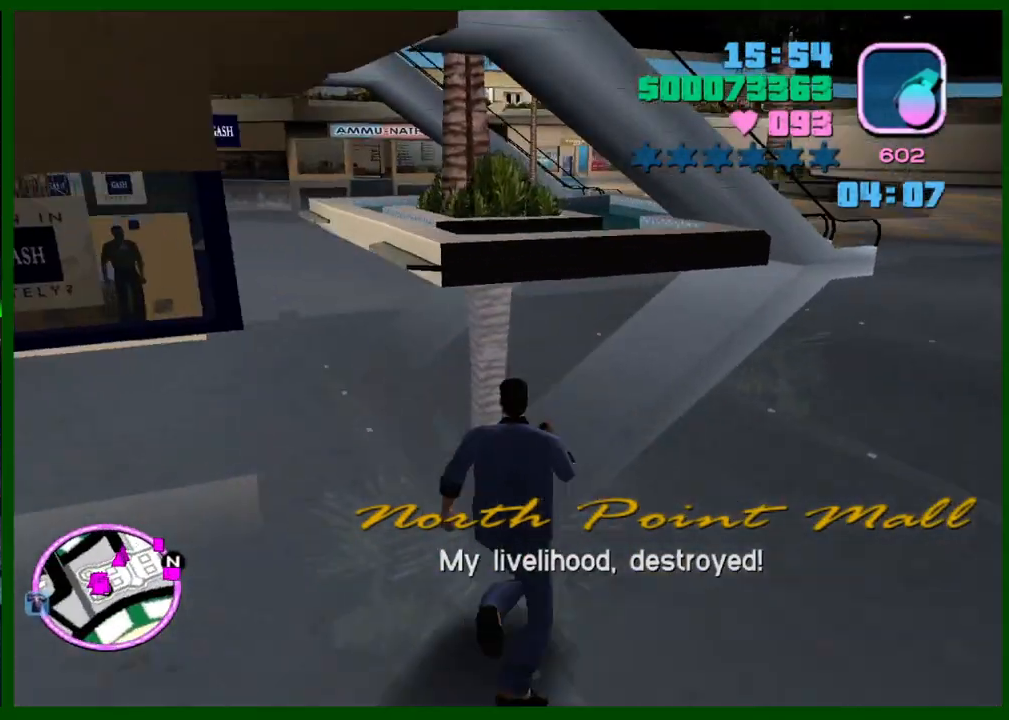
{"keys": ["d", "w"], "mouse": [], "events": [[33, "shift", "down"], [133, "shift", "up"], [217, "shift", "down"], [317, "shift", "up"], [417, "shift", "down"], [500, "shift", "up"]]}
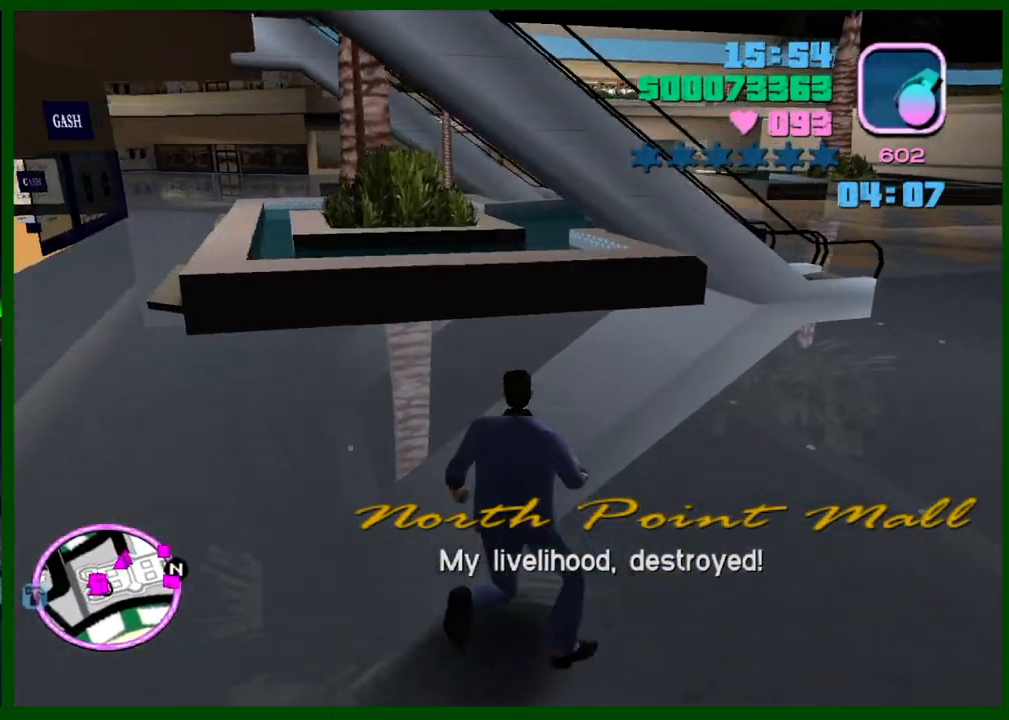
{"keys": ["d", "w"], "mouse": [], "events": [[50, "shift", "down"], [150, "shift", "up"], [250, "shift", "down"], [333, "shift", "up"], [383, "shift", "down"], [483, "shift", "up"]]}
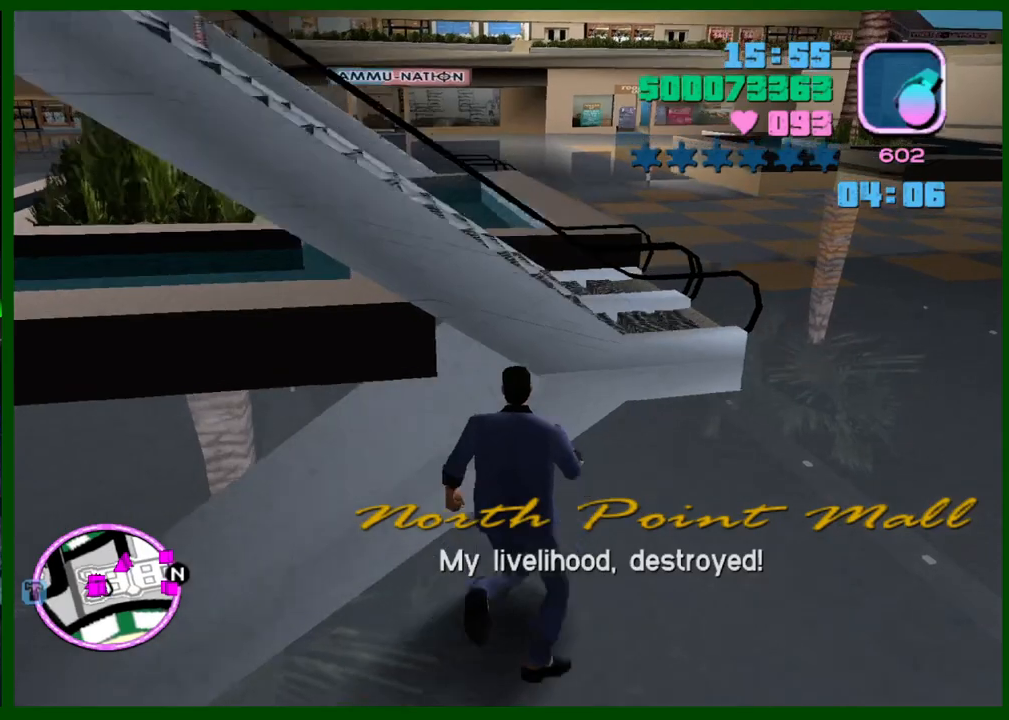
{"keys": ["d", "w"], "mouse": [], "events": [[67, "shift", "down"], [167, "shift", "up"], [217, "shift", "down"], [300, "shift", "up"], [350, "shift", "down"], [450, "shift", "up"]]}
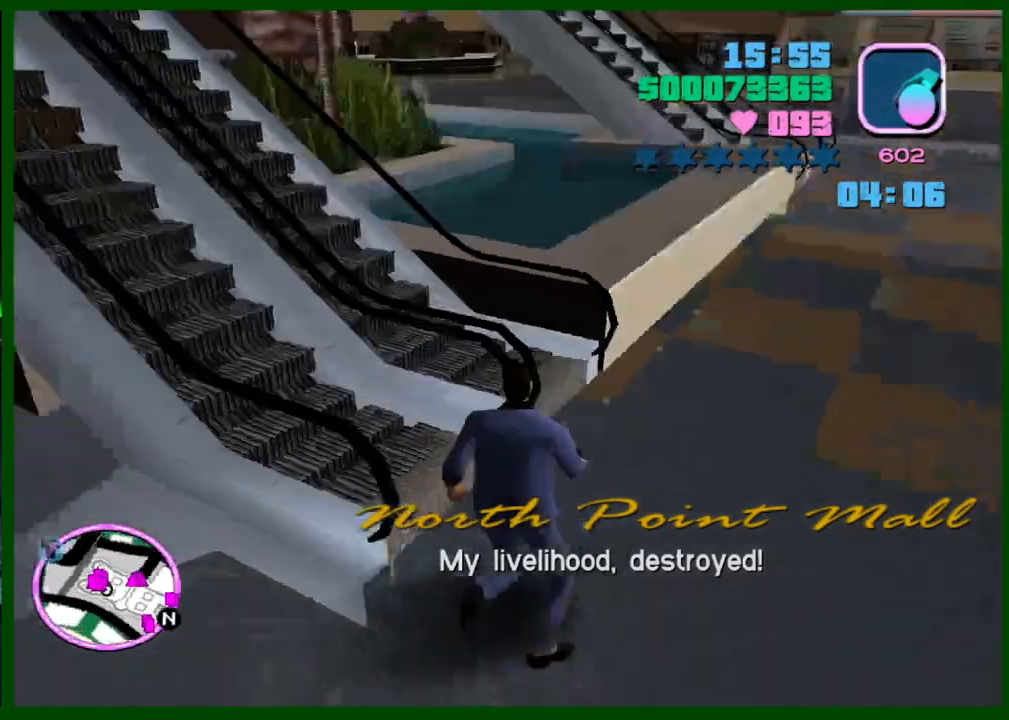
{"keys": ["shift", "w"], "mouse": [], "events": [[33, "d", "up"], [33, "shift", "down"], [83, "shift", "up"], [183, "shift", "down"], [267, "shift", "up"], [317, "shift", "down"], [417, "shift", "up"], [467, "shift", "down"]]}
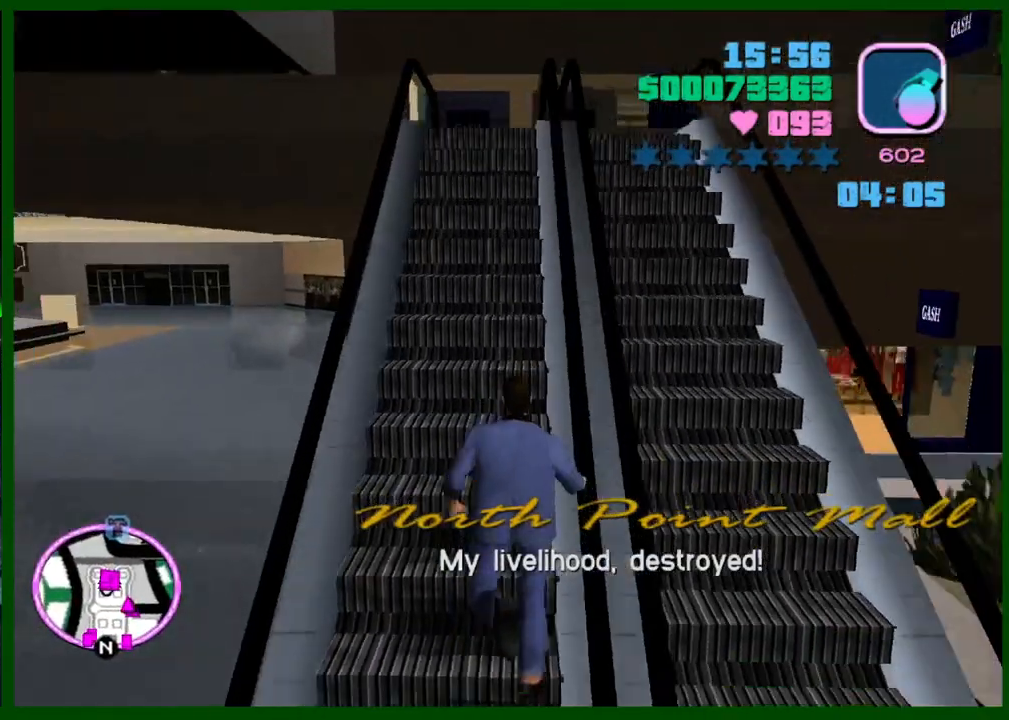
{"keys": ["shift", "w"], "mouse": [], "events": [[50, "shift", "up"], [150, "shift", "down"], [233, "shift", "up"], [283, "shift", "down"], [383, "shift", "up"], [433, "shift", "down"]]}
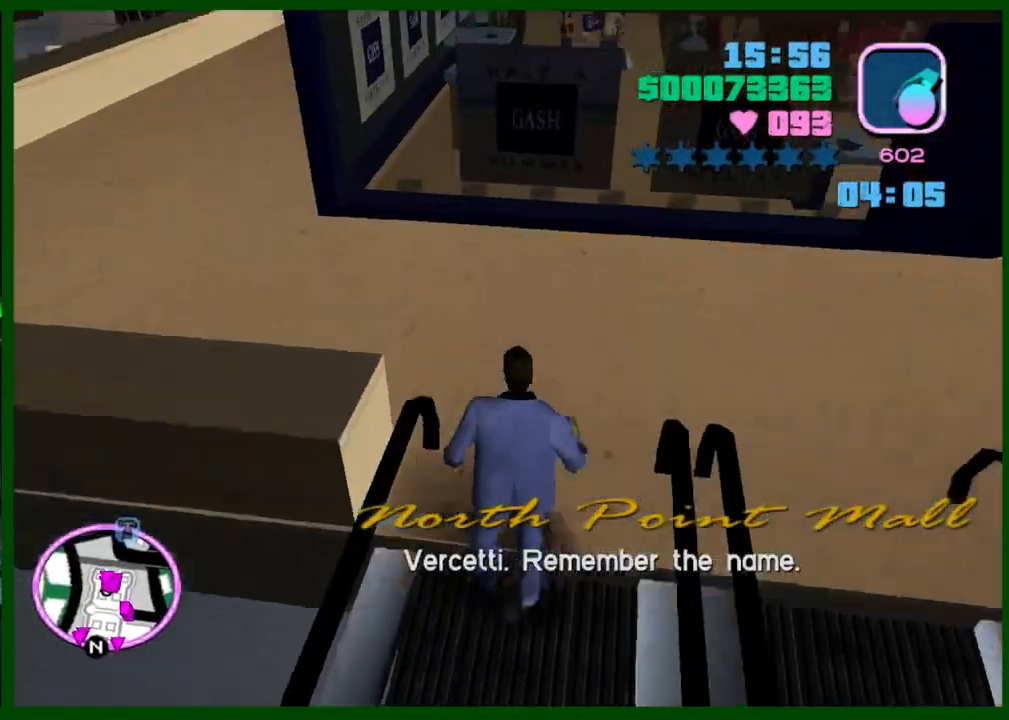
{"keys": ["caps_lock"], "mouse": ["left"], "events": [[17, "shift", "up"], [67, "caps_lock", "down"], [117, "shift", "down"], [250, "shift", "up"], [450, "w", "up"], [483, "mouse_left", "down"]]}
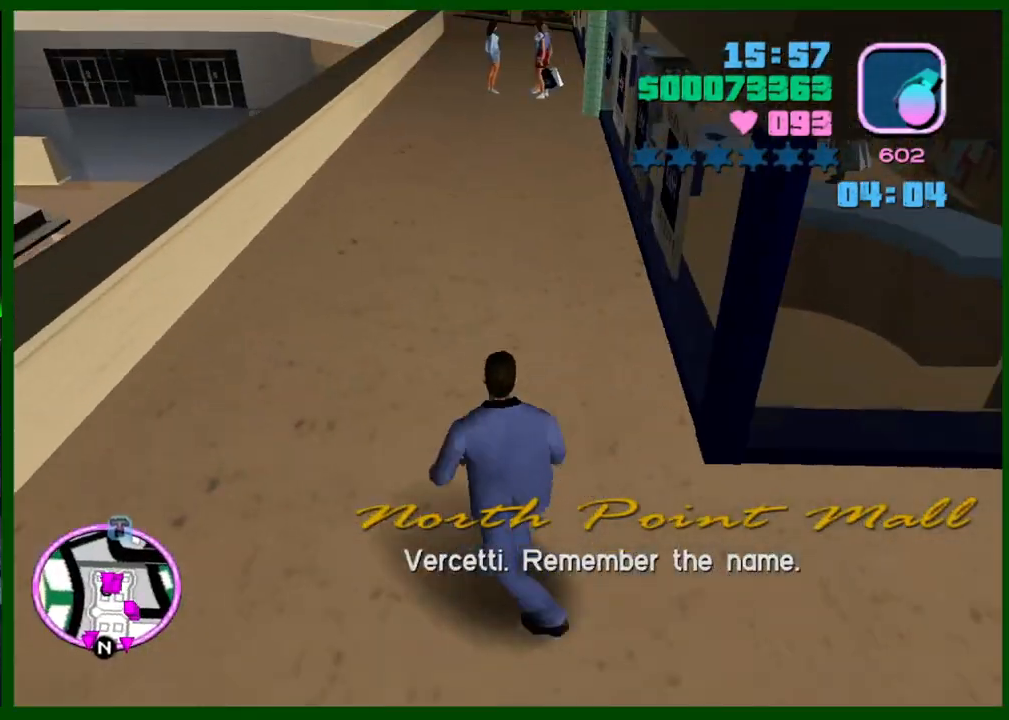
{"keys": ["s"], "mouse": [], "events": [[33, "s", "down"], [83, "caps_lock", "up"], [133, "mouse_left", "up"]]}
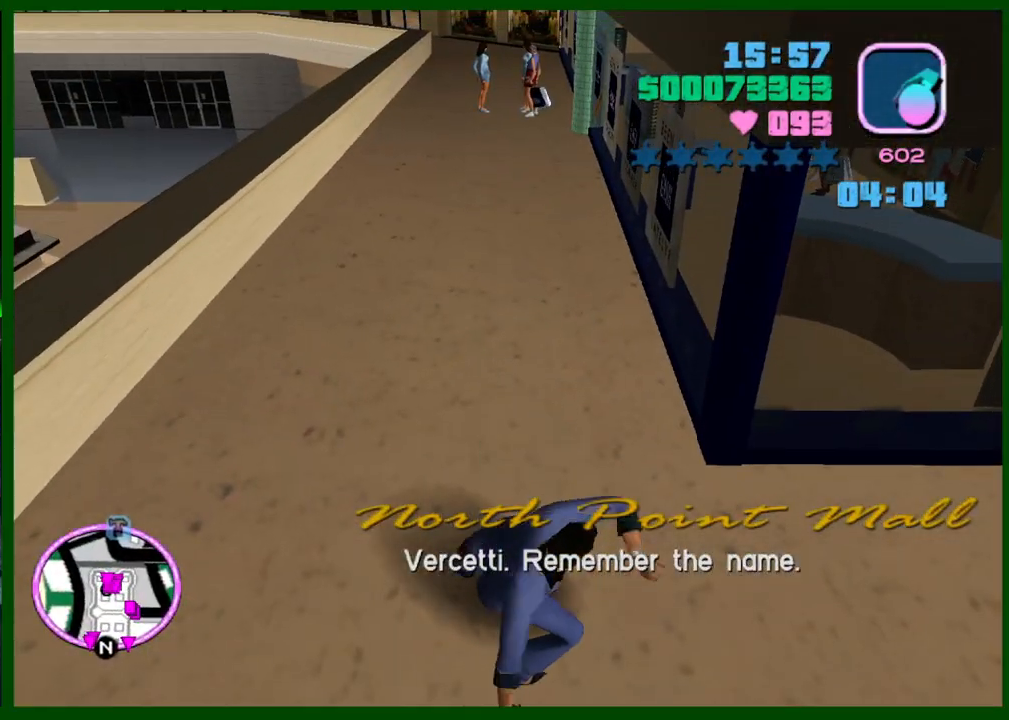
{"keys": ["s"], "mouse": ["left"], "events": [[233, "mouse_left", "down"], [283, "mouse_left", "up"], [383, "mouse_left", "down"], [433, "mouse_left", "up"], [483, "mouse_left", "down"]]}
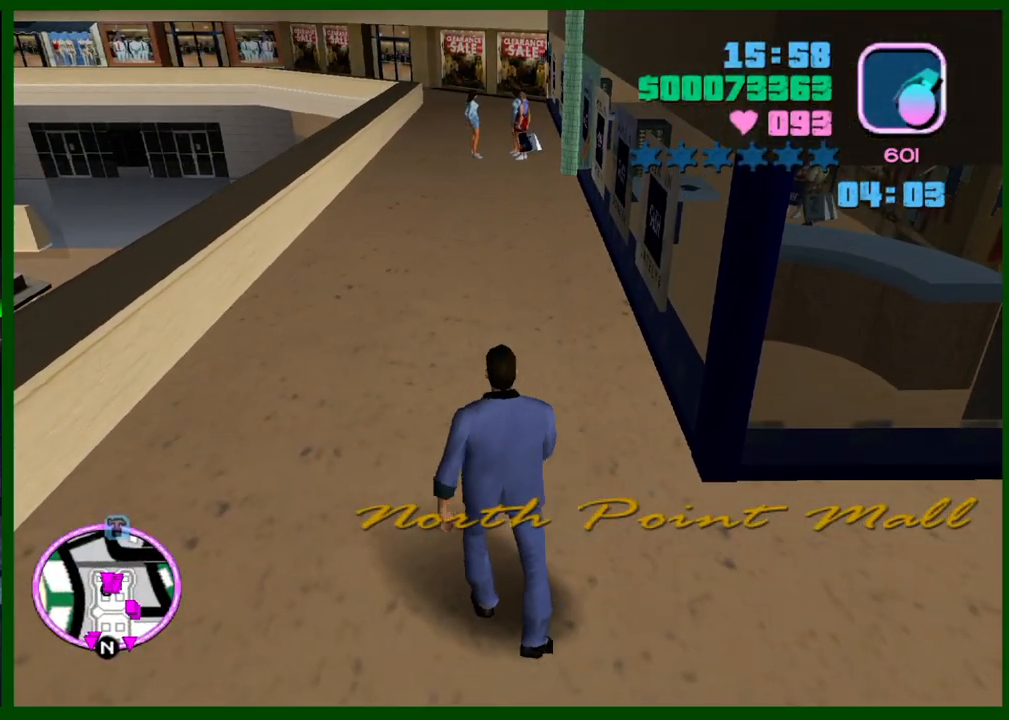
{"keys": [], "mouse": [], "events": [[17, "s", "up"], [67, "mouse_left", "up"], [250, "mouse_left", "down"], [300, "mouse_left", "up"], [400, "mouse_left", "down"], [450, "mouse_left", "up"]]}
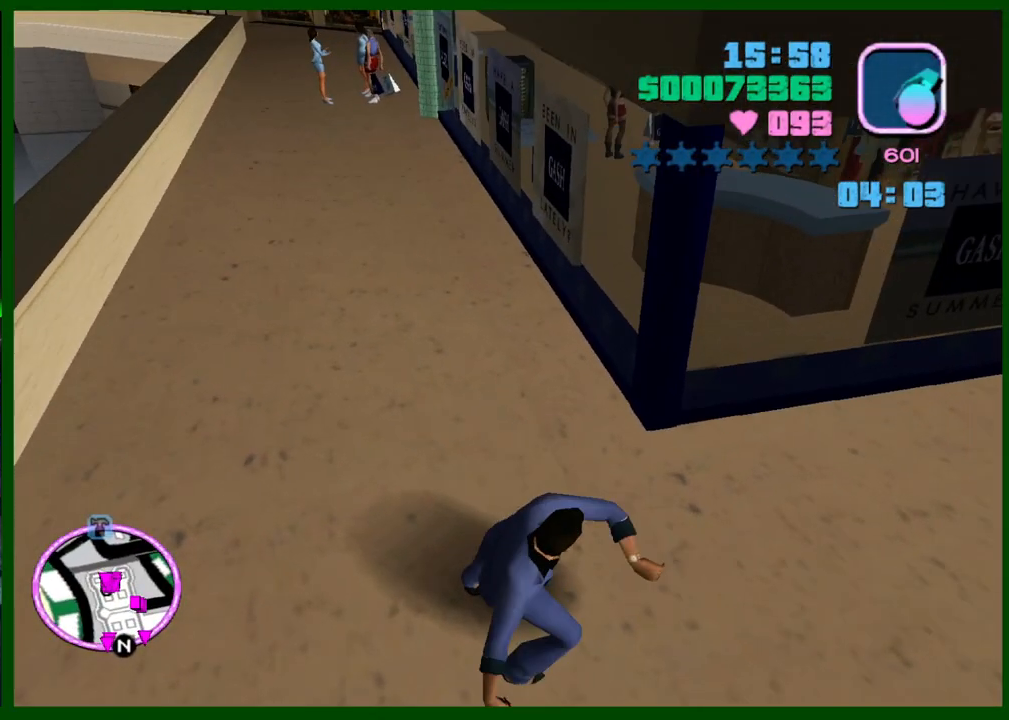
{"keys": ["d", "shift", "w"], "mouse": [], "events": [[83, "w", "down"], [367, "c", "down"], [417, "shift", "down"], [467, "c", "up"], [467, "d", "down"]]}
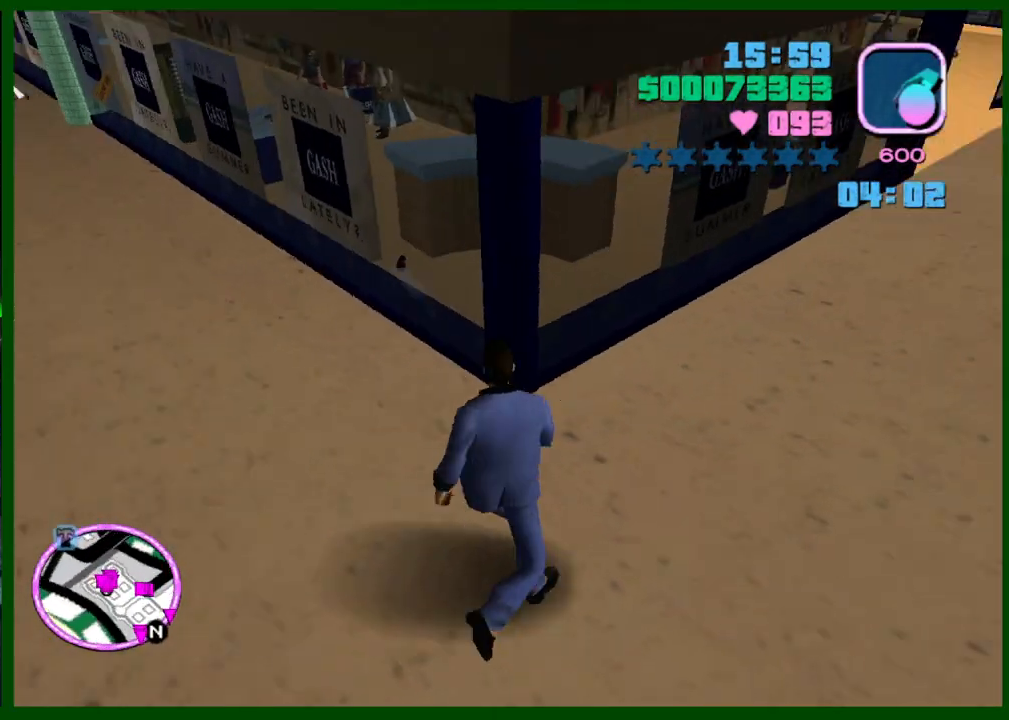
{"keys": ["d", "shift", "w"], "mouse": [], "events": [[433, "shift", "up"], [483, "shift", "down"]]}
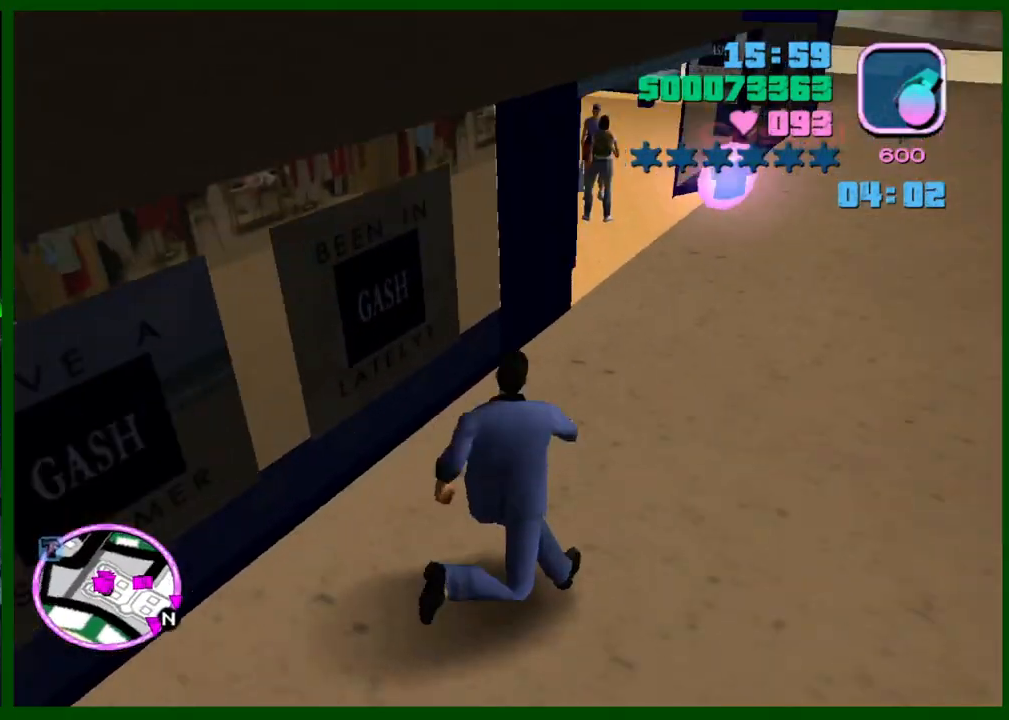
{"keys": ["d", "shift", "w"], "mouse": [], "events": [[67, "shift", "up"], [167, "shift", "down"], [250, "shift", "up"], [300, "shift", "down"], [400, "shift", "up"], [483, "shift", "down"]]}
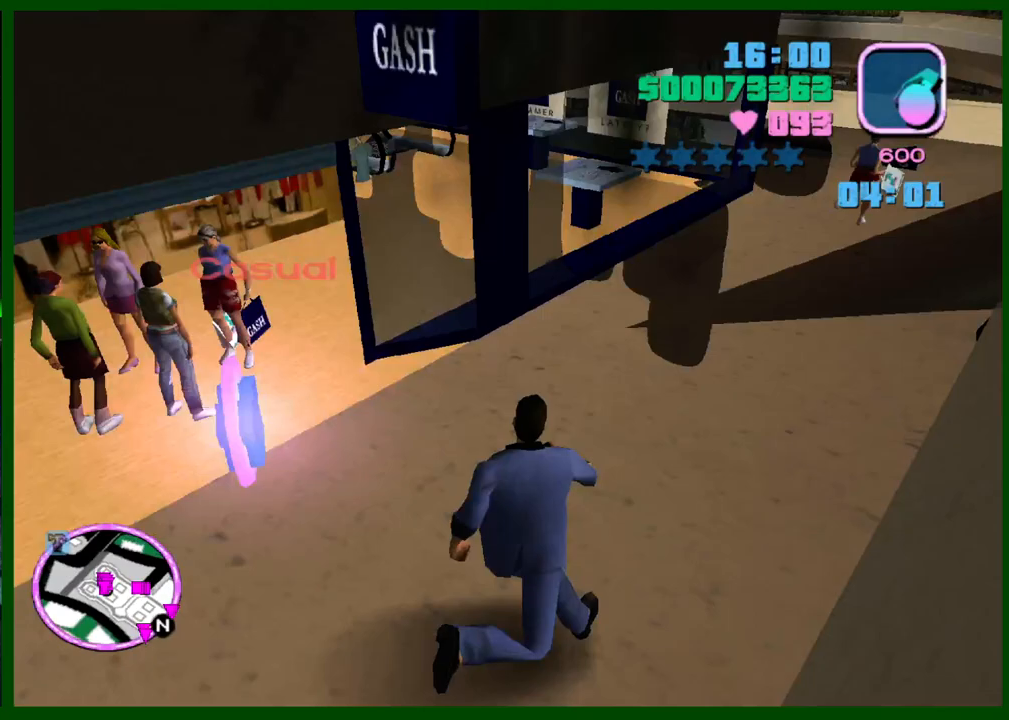
{"keys": ["d", "shift", "w"], "mouse": [], "events": [[83, "shift", "up"], [133, "shift", "down"], [233, "shift", "up"], [317, "shift", "down"], [367, "shift", "up"], [467, "shift", "down"]]}
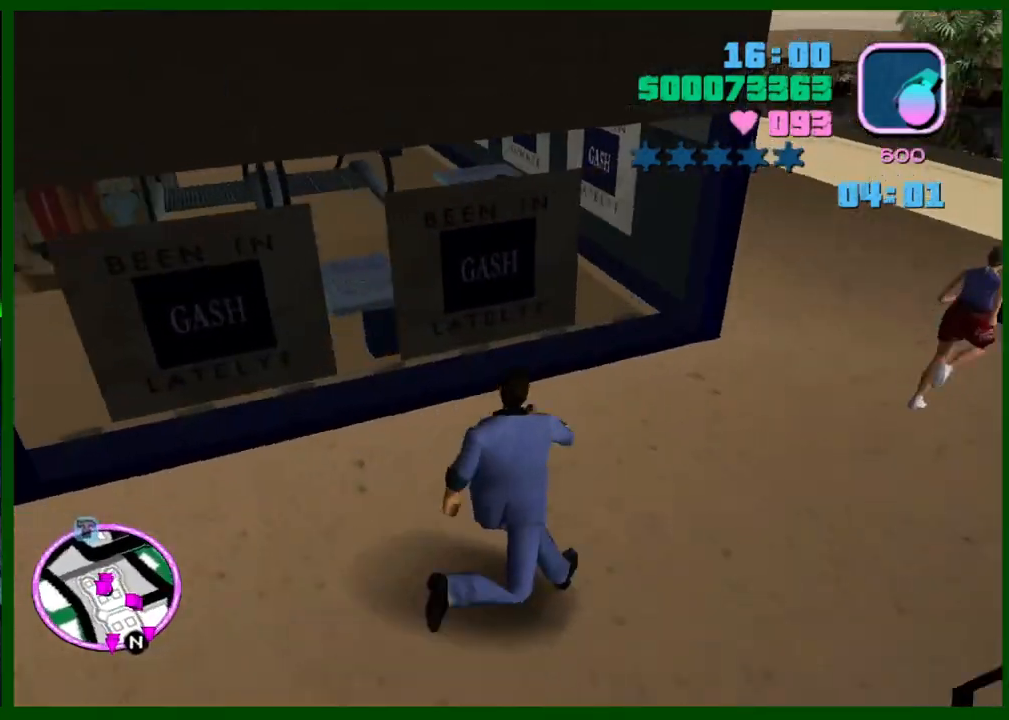
{"keys": ["d"], "mouse": ["left"], "events": [[50, "shift", "up"], [100, "shift", "down"], [200, "shift", "up"], [483, "mouse_left", "down"], [483, "w", "up"]]}
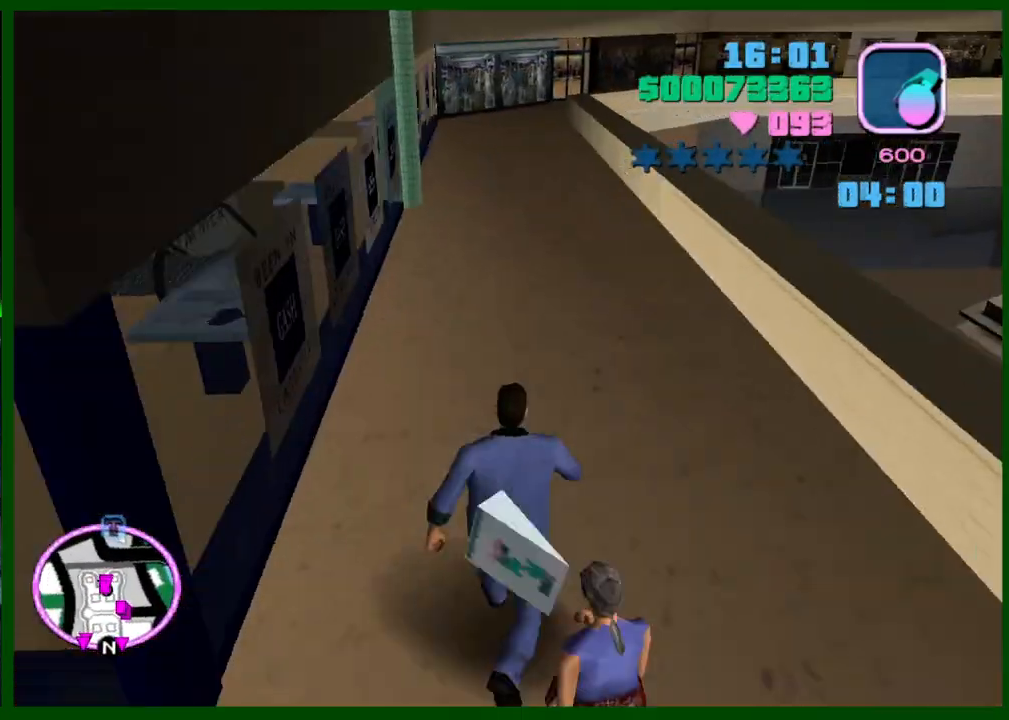
{"keys": ["s"], "mouse": [], "events": [[67, "s", "down"], [117, "d", "up"], [117, "mouse_left", "up"]]}